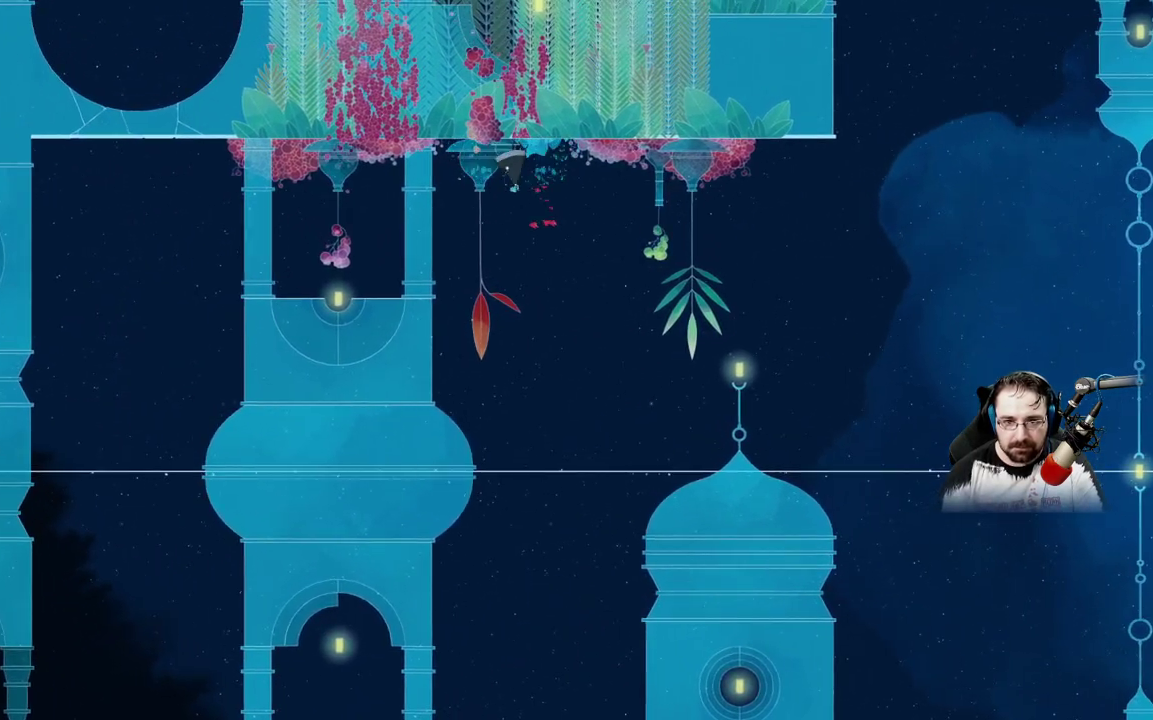
Gameplay with a controller (Xbox layout); each line is a JSON object with the inputs held at the frame after it (dt_ms = milliseconds from this image to that frame). "events" lists button and stick changes between this image and that frame as [ms after this image, input, new state], when the widget could be followed in between.
{"dt_ms": 1000, "buttons": ["A"], "left_stick": "left", "right_stick": "center"}
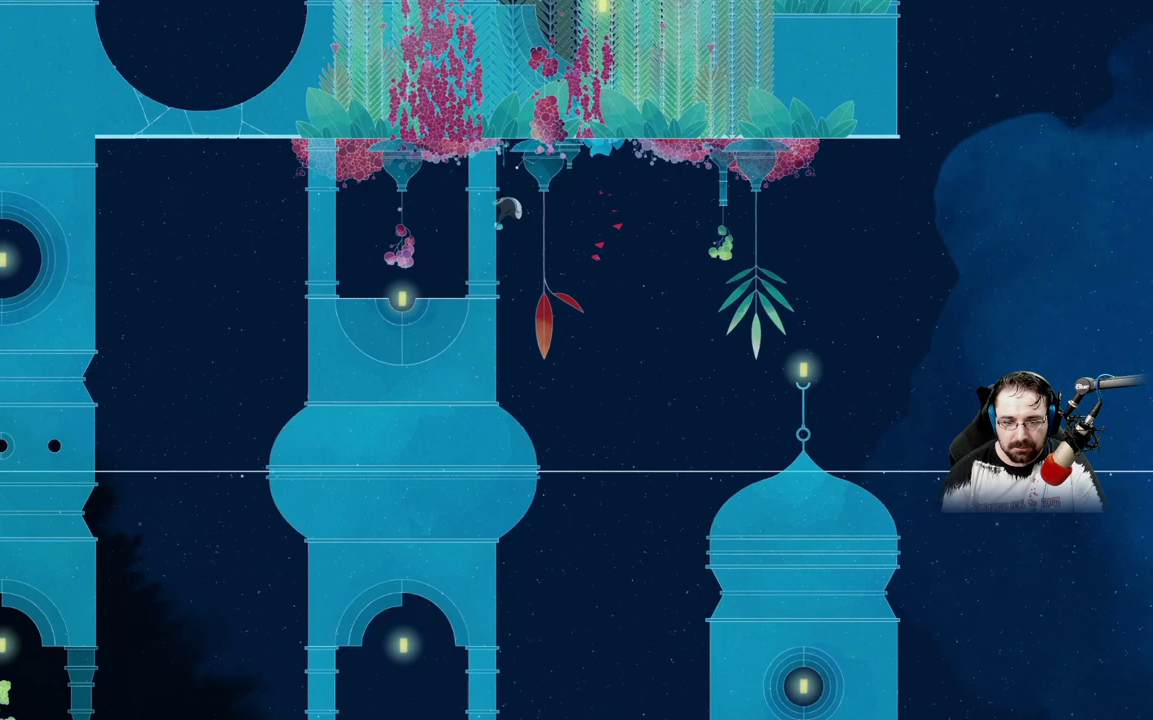
{"dt_ms": 500, "buttons": ["A"], "left_stick": "left", "right_stick": "center", "events": [[167, "A", "up"], [300, "A", "down"]]}
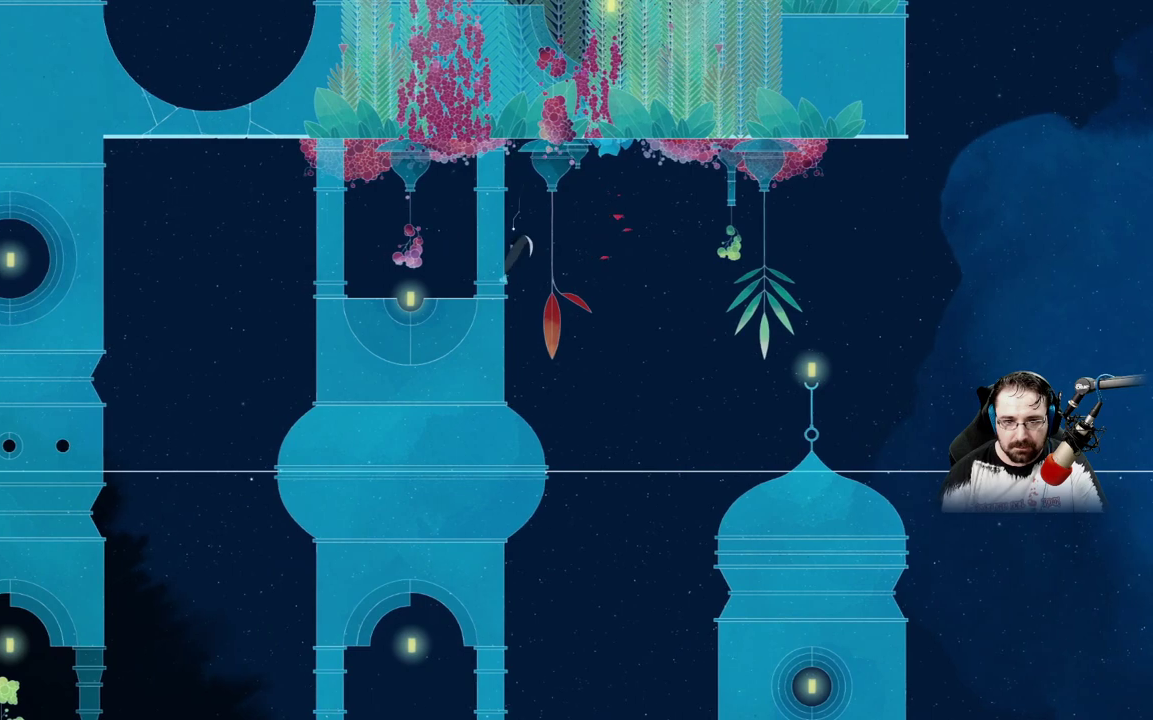
{"dt_ms": 500, "buttons": ["A"], "left_stick": "right", "right_stick": "center", "events": [[367, "left_stick", "right"]]}
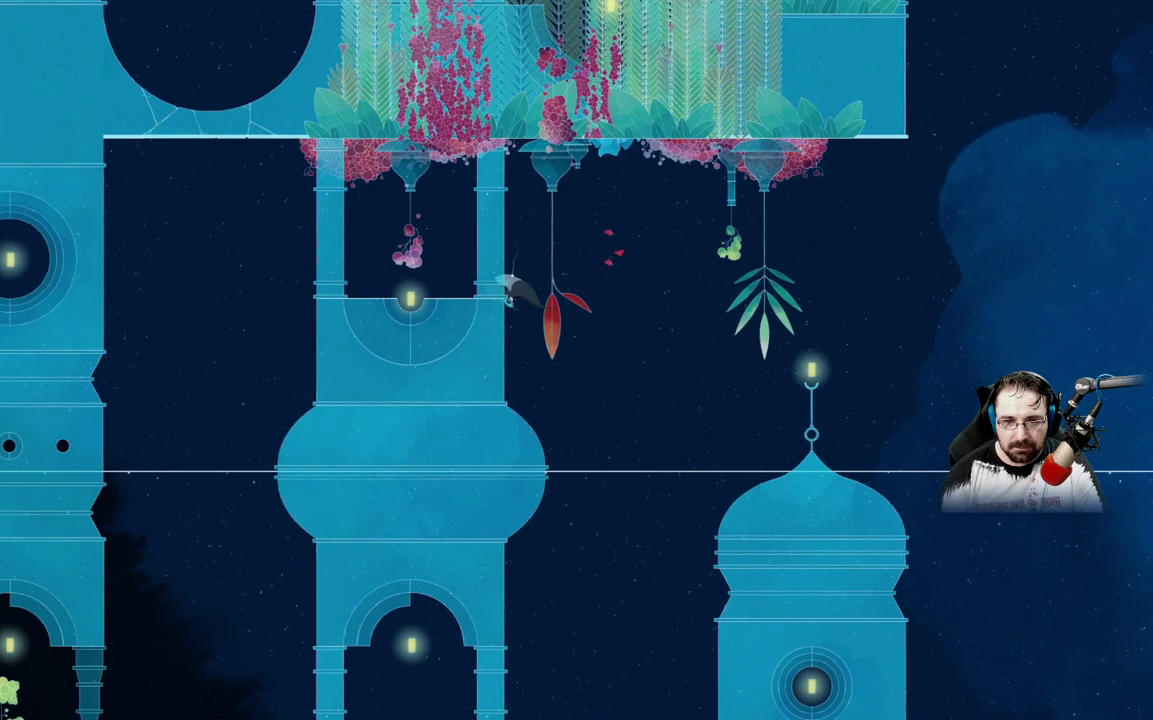
{"dt_ms": 500, "buttons": [], "left_stick": "up-right", "right_stick": "center", "events": [[267, "A", "up"], [467, "left_stick", "up-right"]]}
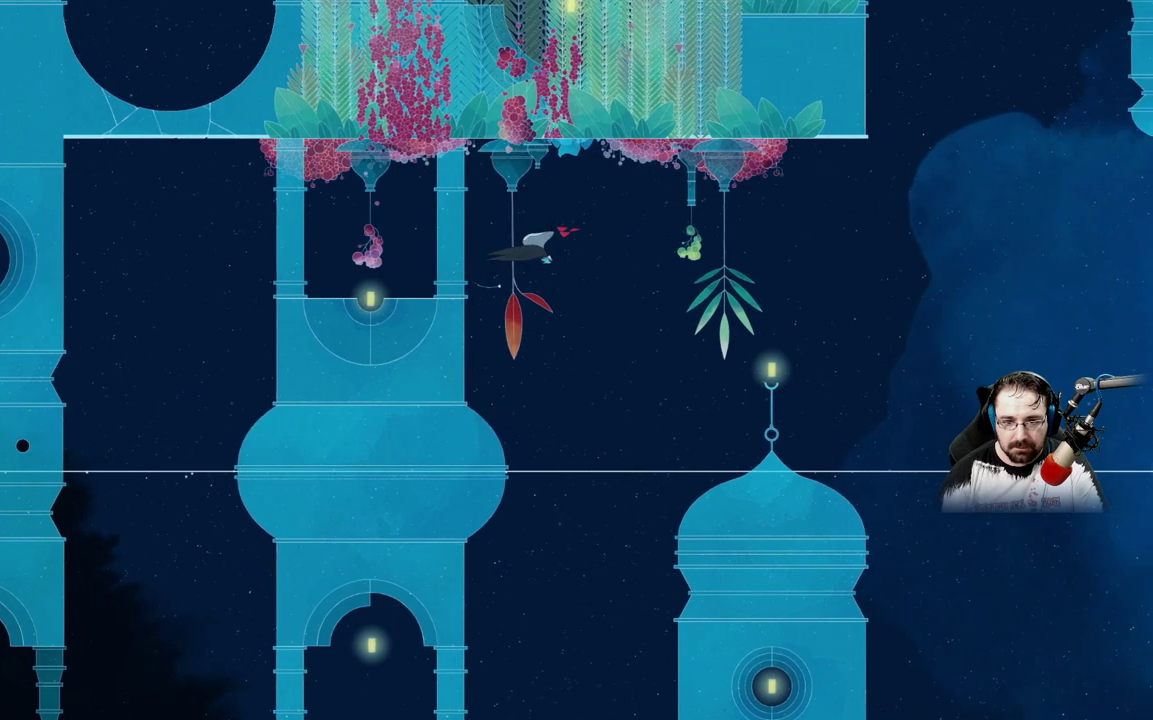
{"dt_ms": 500, "buttons": ["A"], "left_stick": "center", "right_stick": "center", "events": [[33, "A", "down"], [33, "left_stick", "up"], [100, "left_stick", "center"]]}
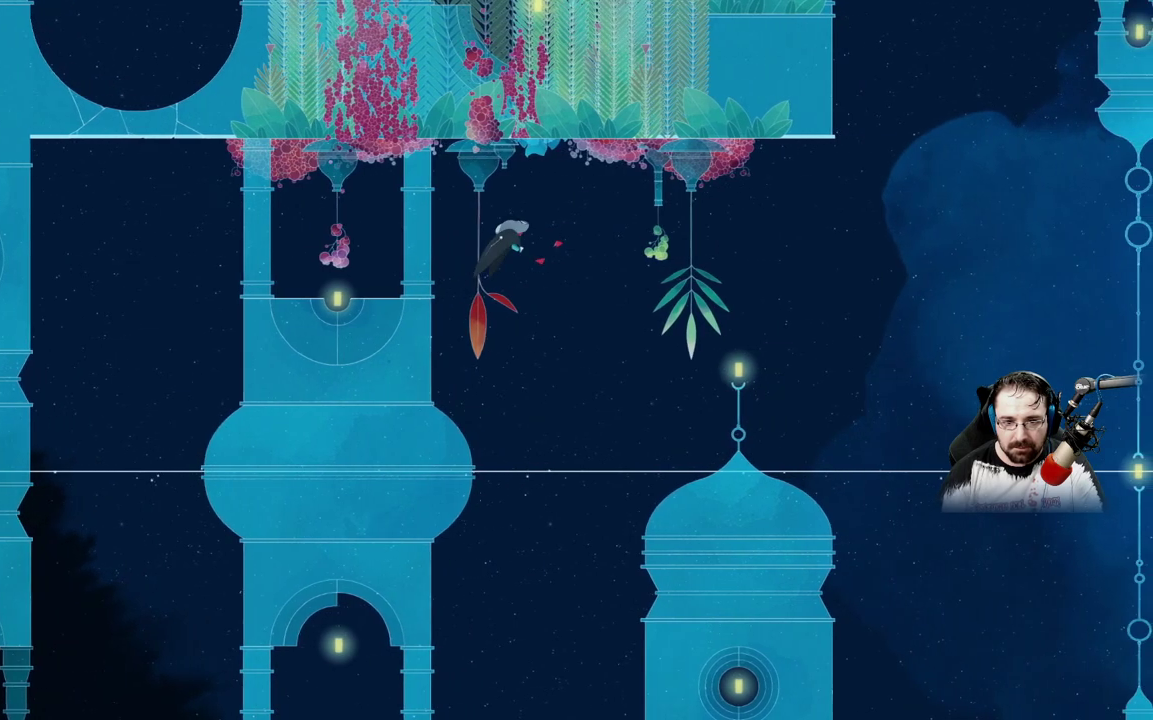
{"dt_ms": 500, "buttons": ["A"], "left_stick": "center", "right_stick": "center", "events": []}
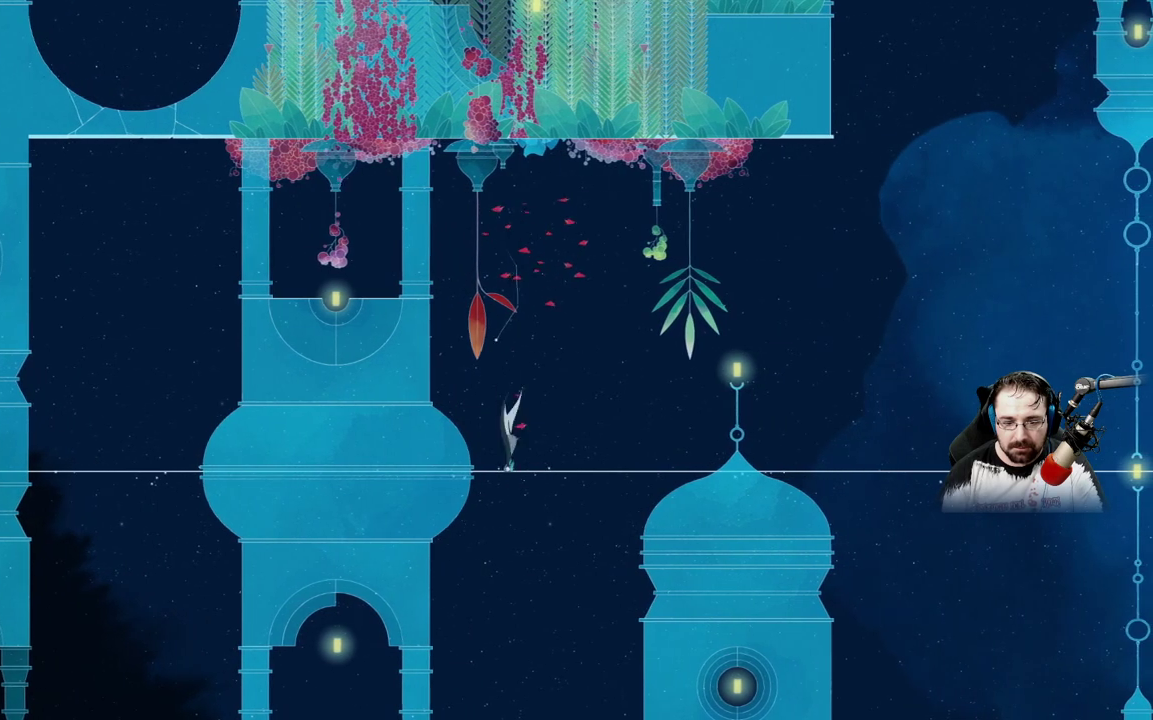
{"dt_ms": 500, "buttons": [], "left_stick": "left", "right_stick": "center", "events": [[133, "left_stick", "left"], [367, "A", "up"]]}
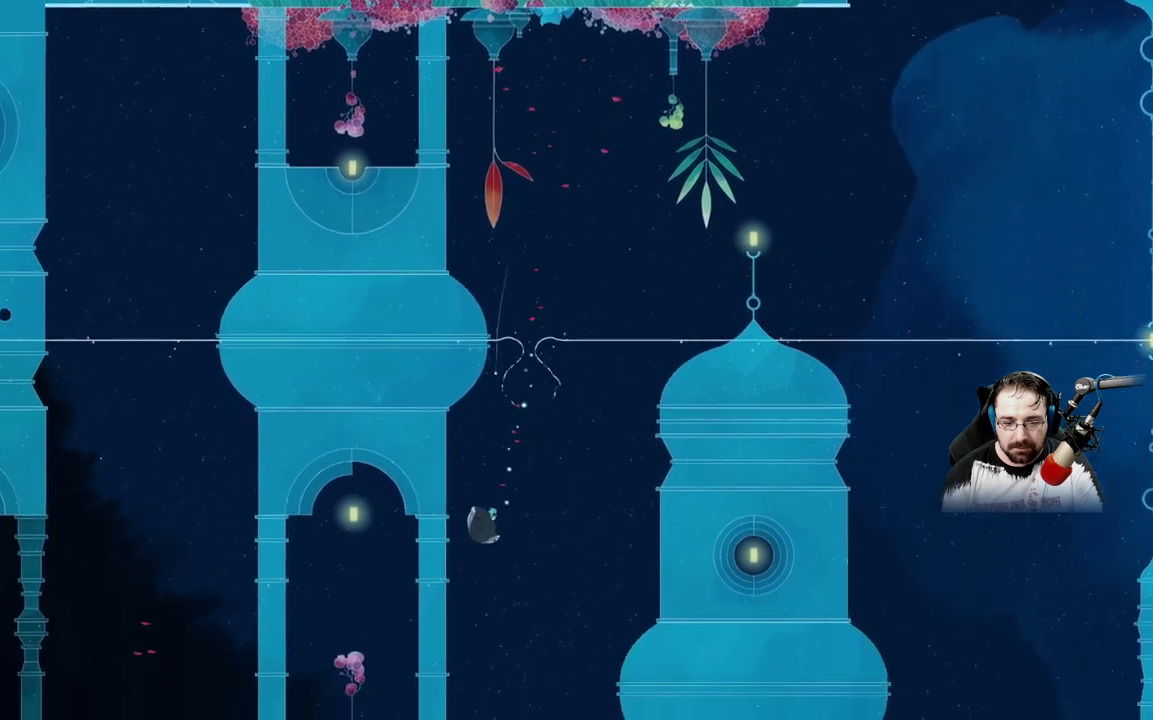
{"dt_ms": 500, "buttons": [], "left_stick": "left", "right_stick": "center", "events": [[67, "L2", "down"], [233, "L2", "up"]]}
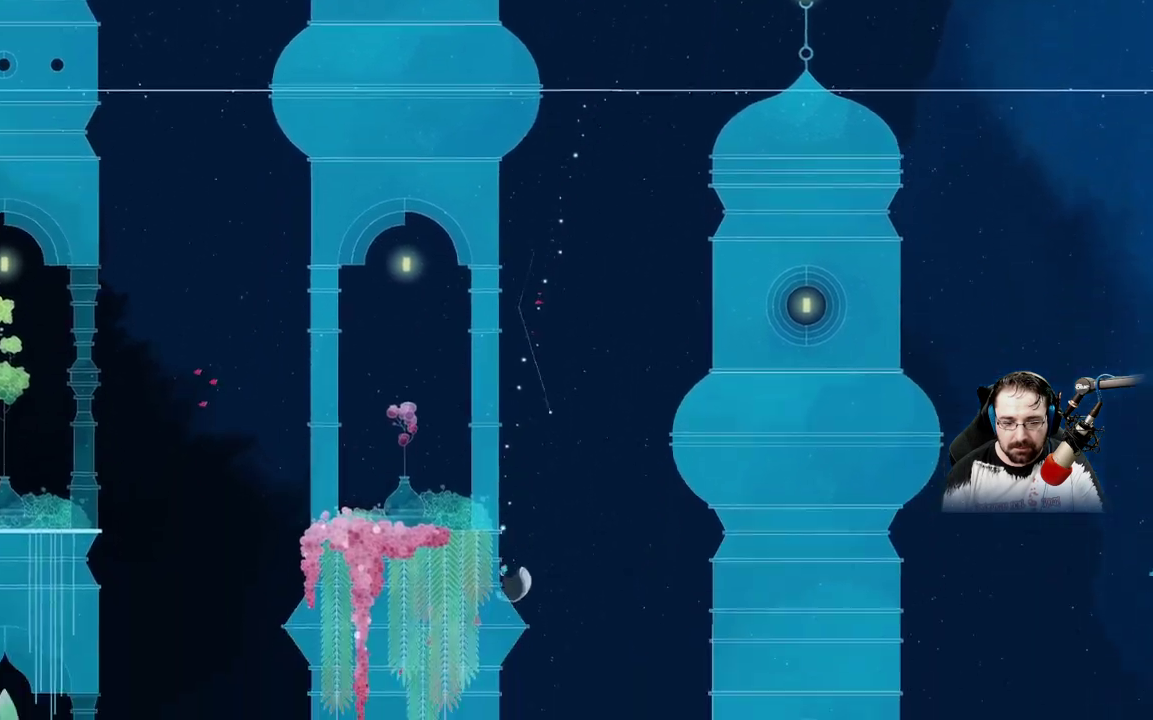
{"dt_ms": 500, "buttons": [], "left_stick": "up-left", "right_stick": "center", "events": [[300, "left_stick", "up-left"]]}
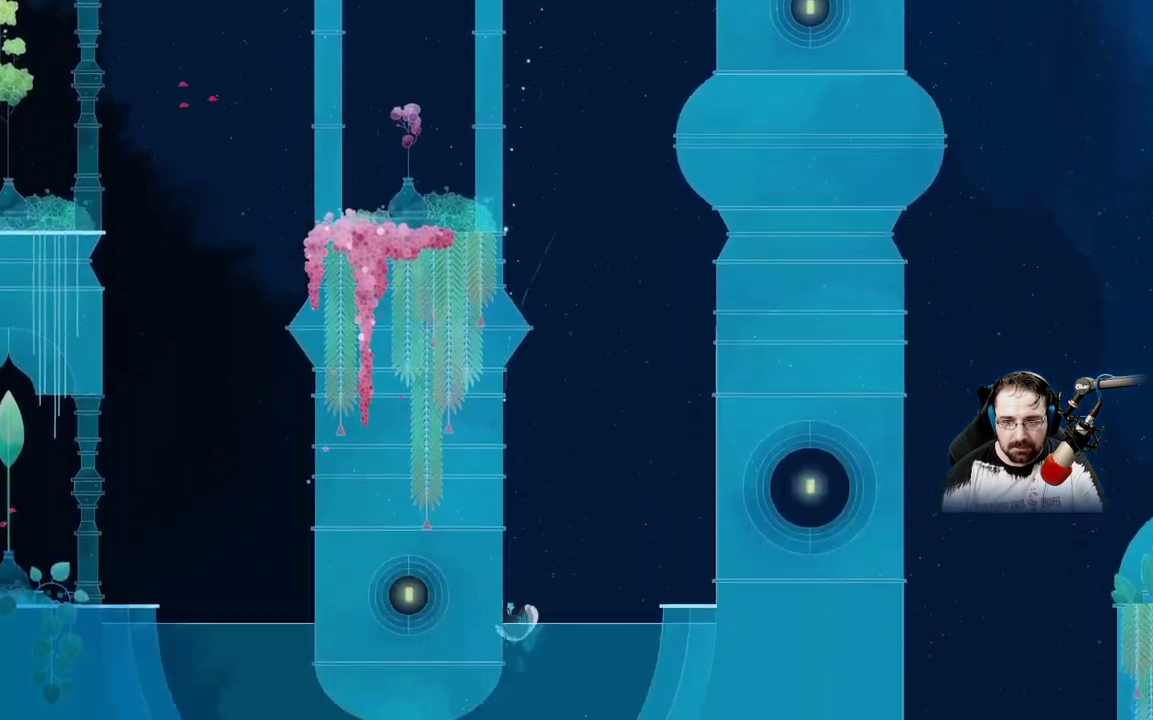
{"dt_ms": 500, "buttons": [], "left_stick": "center", "right_stick": "center", "events": [[333, "left_stick", "center"]]}
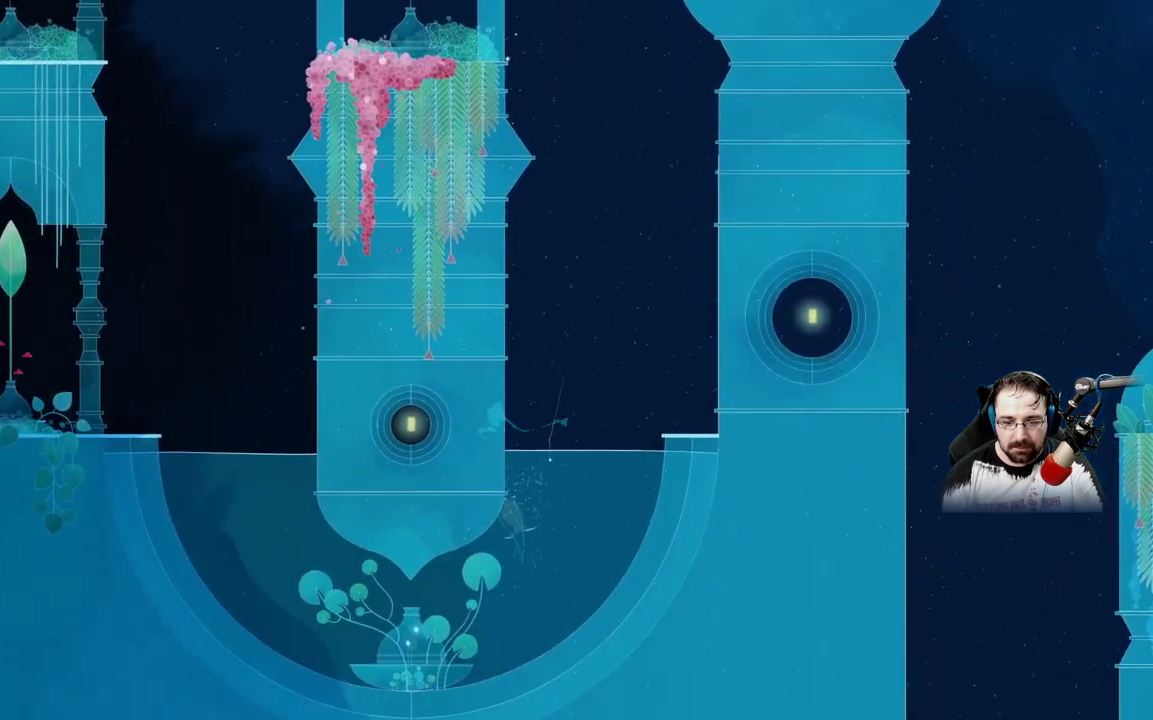
{"dt_ms": 500, "buttons": [], "left_stick": "left", "right_stick": "center", "events": [[300, "left_stick", "left"]]}
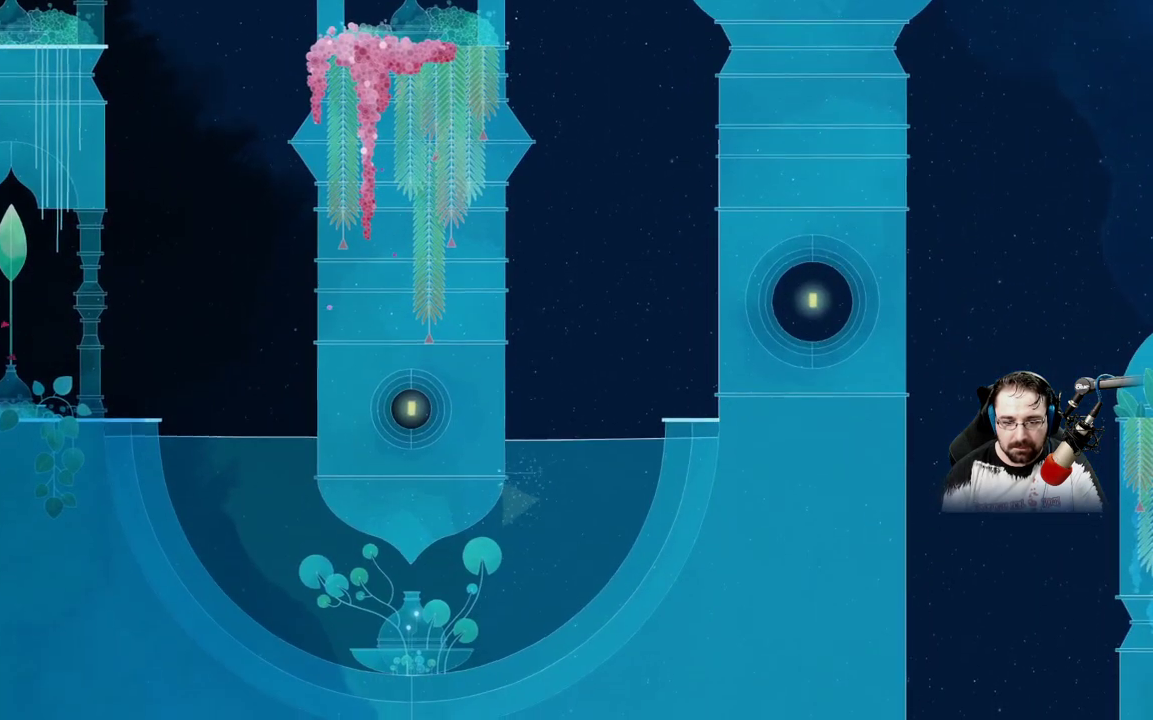
{"dt_ms": 500, "buttons": ["A"], "left_stick": "left", "right_stick": "center", "events": [[167, "A", "down"]]}
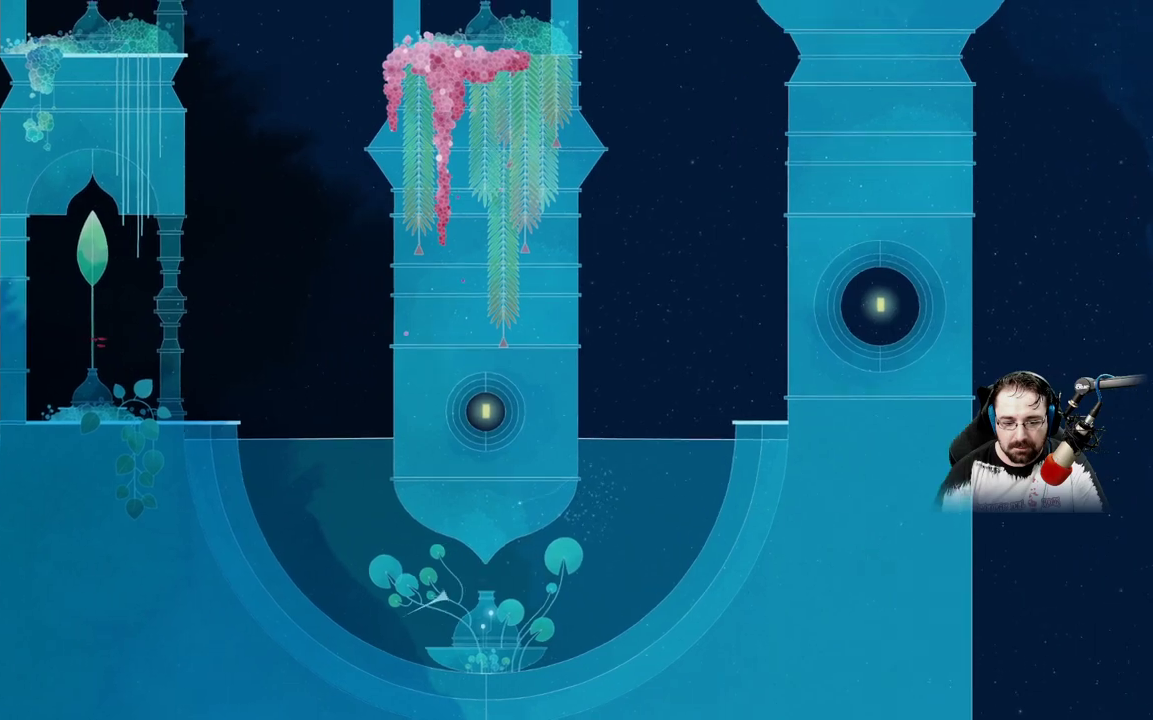
{"dt_ms": 500, "buttons": [], "left_stick": "up", "right_stick": "center", "events": [[200, "left_stick", "up-left"], [300, "left_stick", "up"], [467, "A", "up"]]}
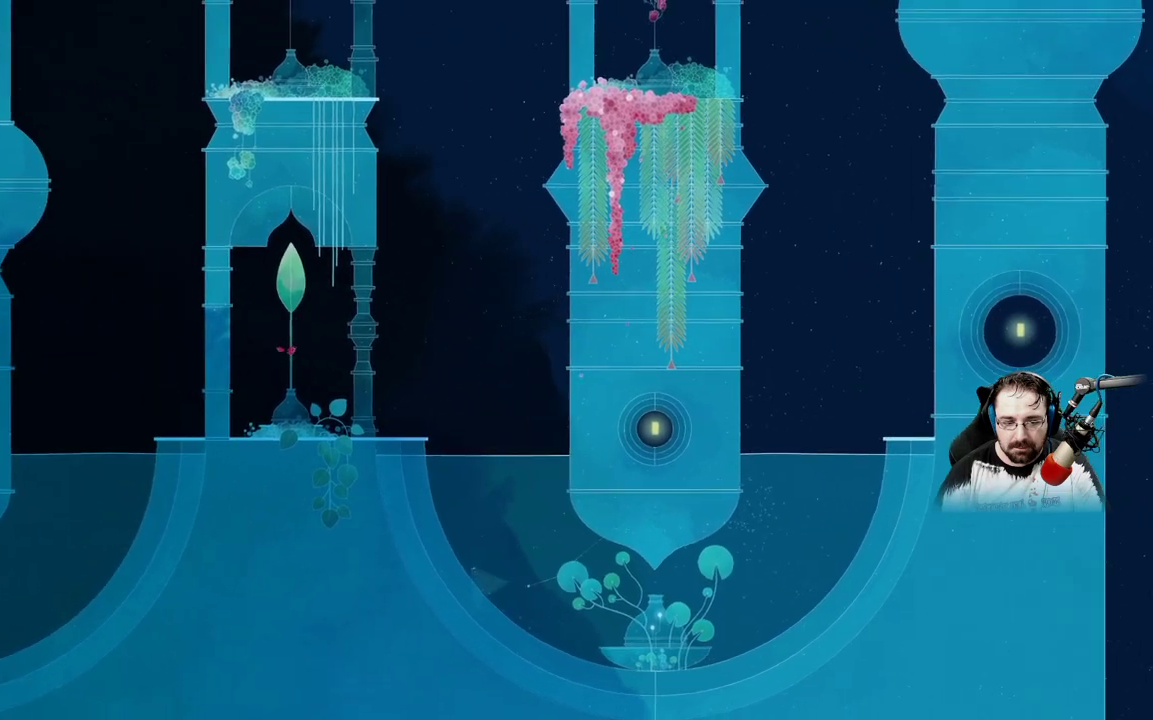
{"dt_ms": 500, "buttons": ["A"], "left_stick": "up", "right_stick": "center", "events": [[133, "A", "down"]]}
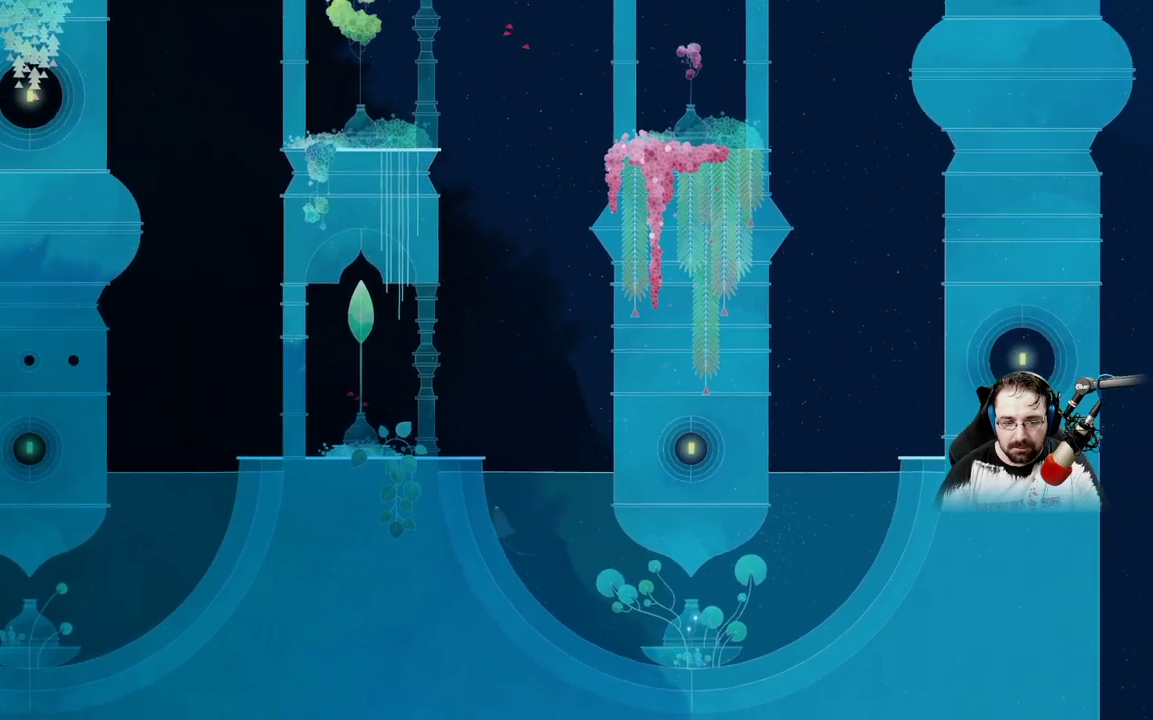
{"dt_ms": 500, "buttons": ["A"], "left_stick": "up-left", "right_stick": "center", "events": [[133, "A", "up"], [233, "A", "down"], [500, "left_stick", "up-left"]]}
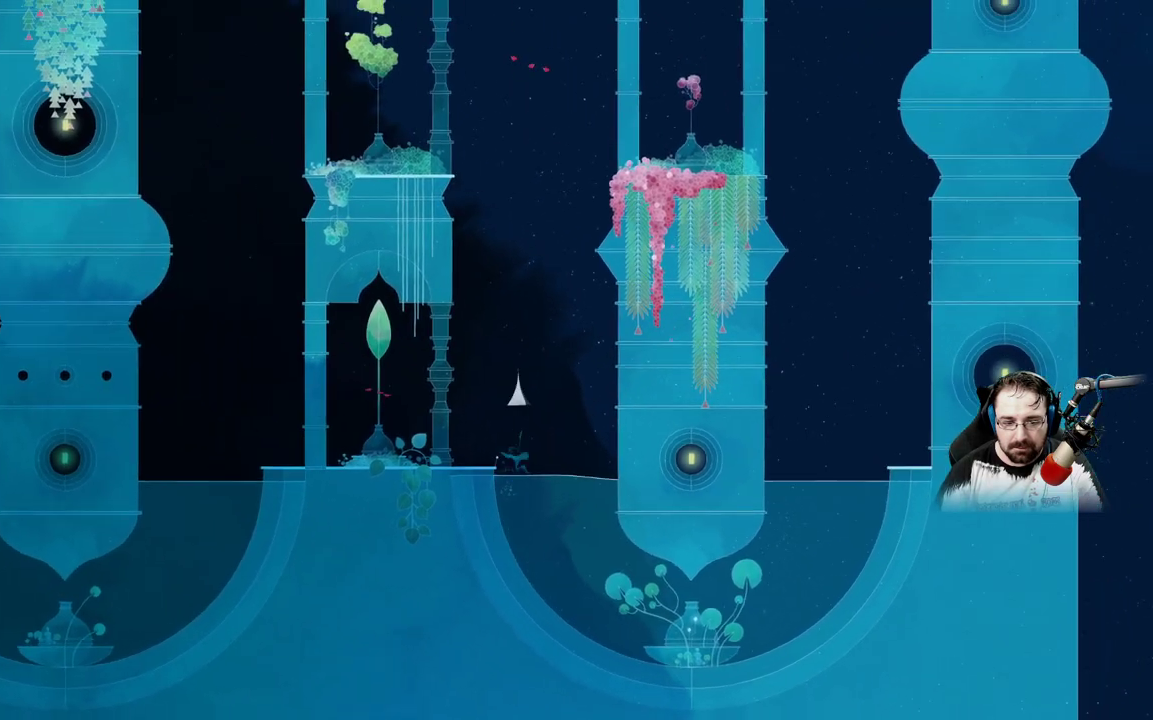
{"dt_ms": 500, "buttons": [], "left_stick": "up-left", "right_stick": "center", "events": [[300, "A", "up"]]}
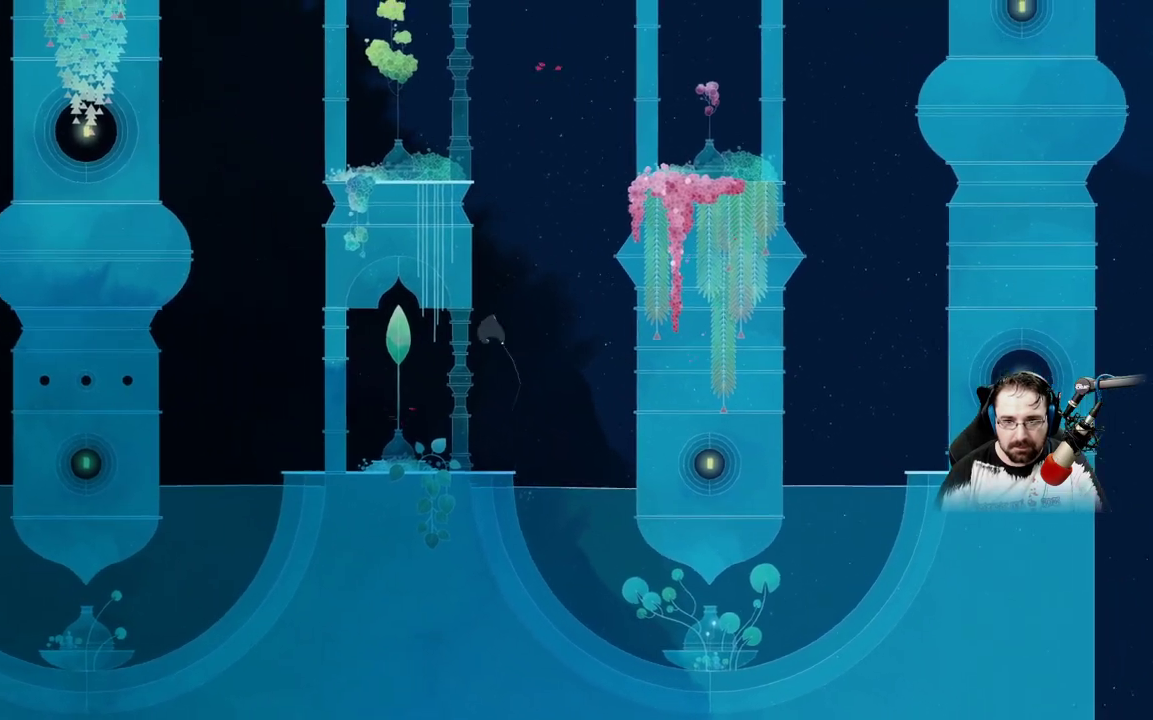
{"dt_ms": 500, "buttons": [], "left_stick": "up-left", "right_stick": "center", "events": []}
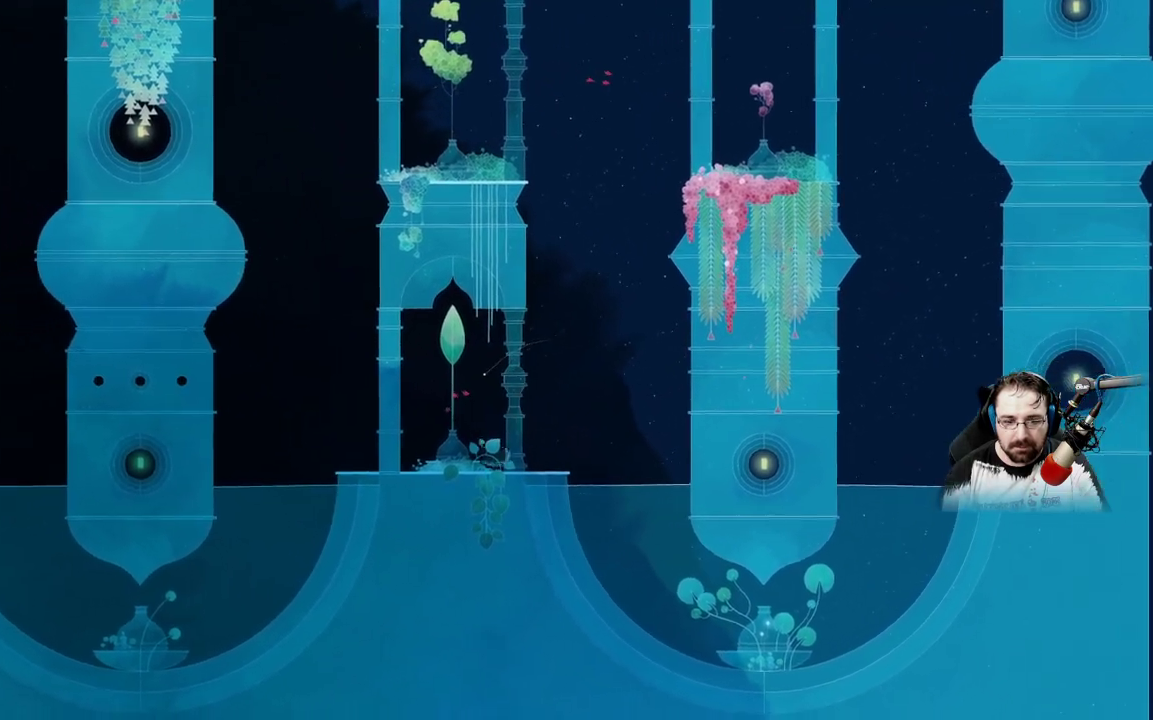
{"dt_ms": 500, "buttons": ["A"], "left_stick": "up-left", "right_stick": "center", "events": [[133, "left_stick", "center"], [300, "left_stick", "up-left"], [400, "A", "down"]]}
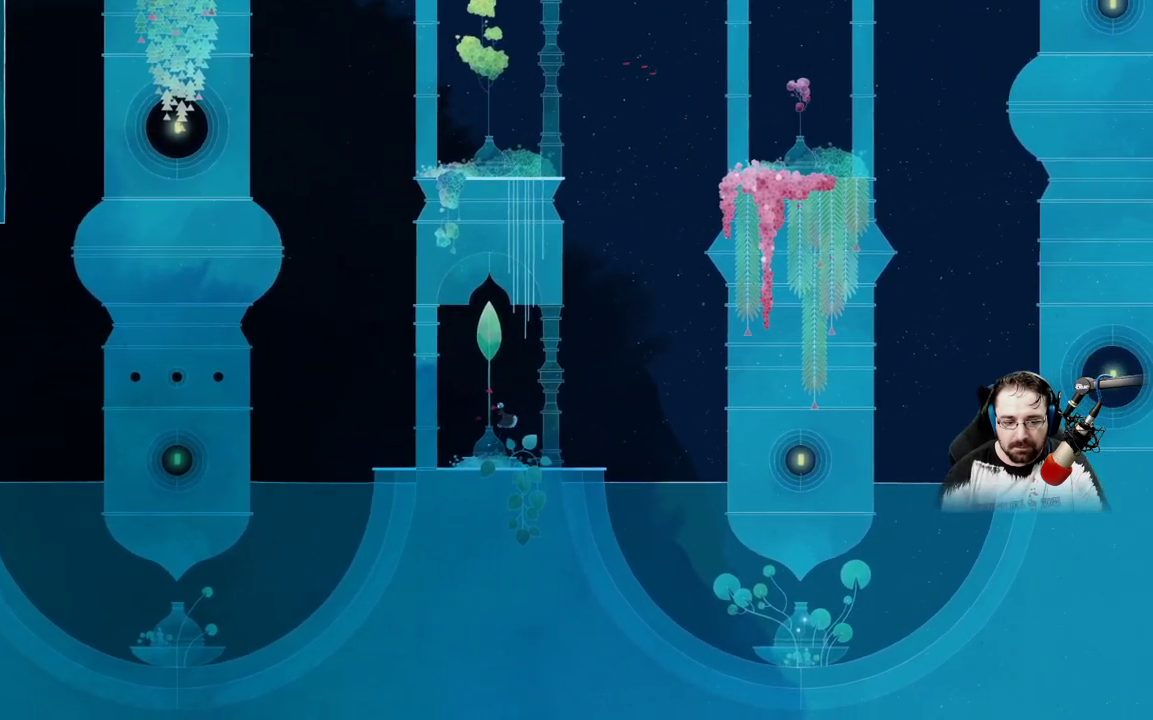
{"dt_ms": 500, "buttons": ["A"], "left_stick": "center", "right_stick": "center", "events": [[67, "left_stick", "center"], [133, "A", "up"], [300, "A", "down"]]}
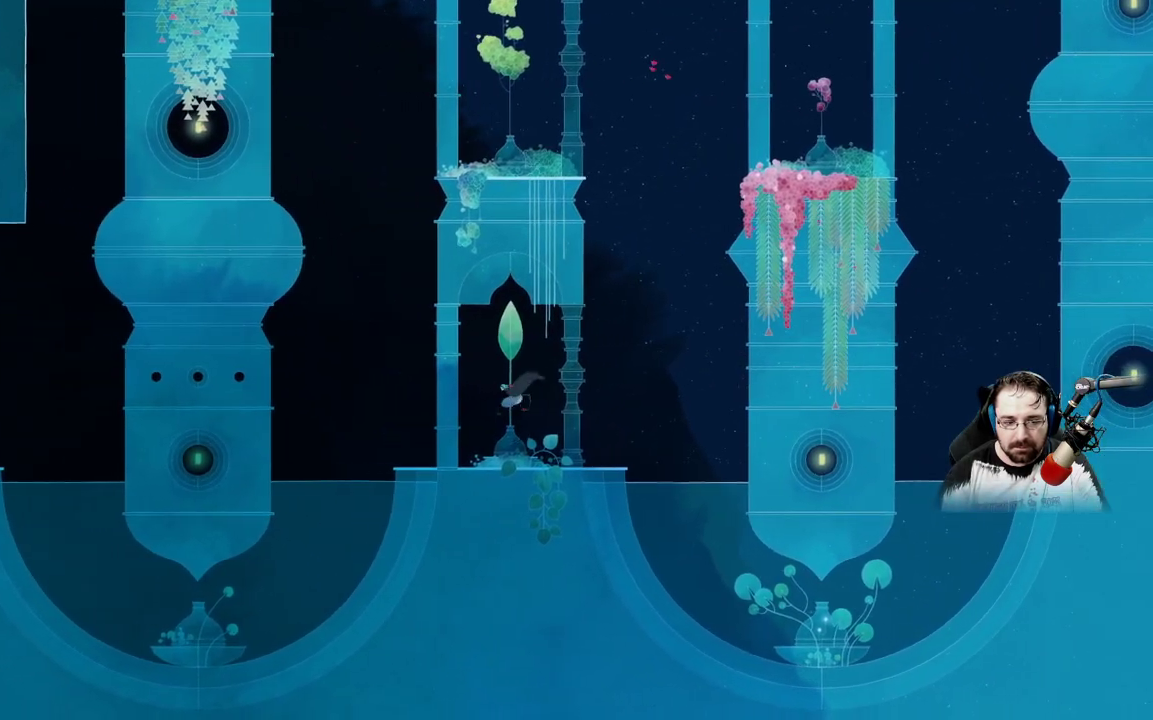
{"dt_ms": 500, "buttons": ["A"], "left_stick": "center", "right_stick": "center", "events": []}
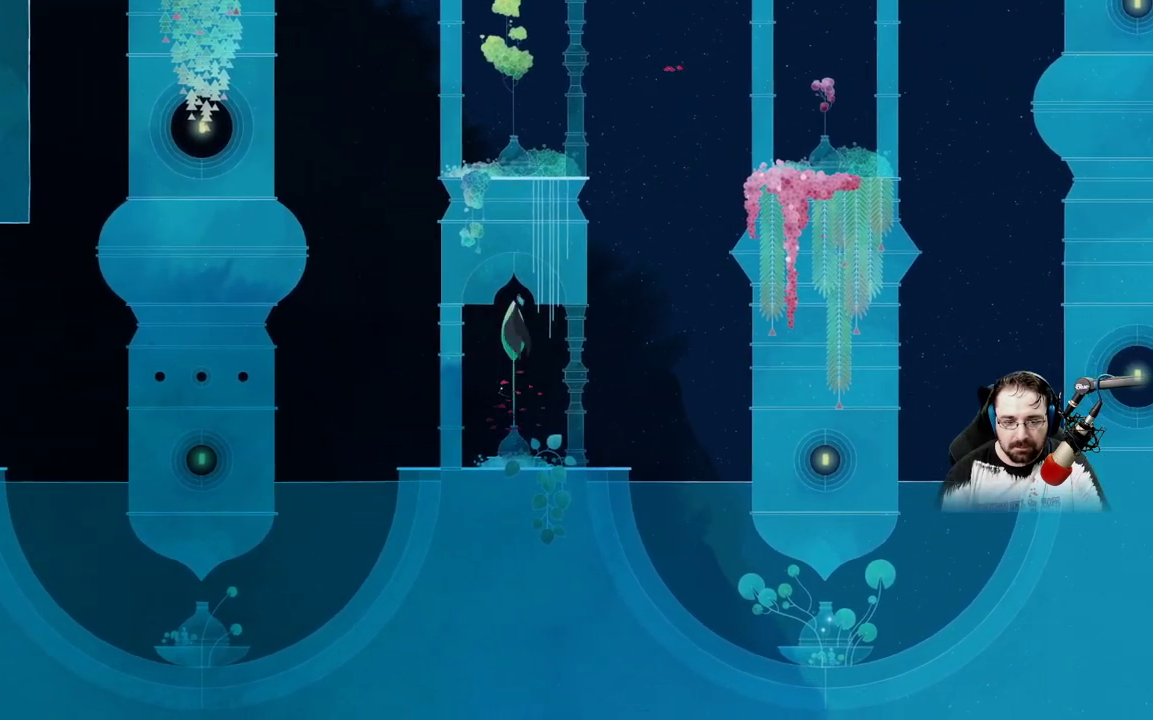
{"dt_ms": 500, "buttons": ["A"], "left_stick": "center", "right_stick": "center", "events": []}
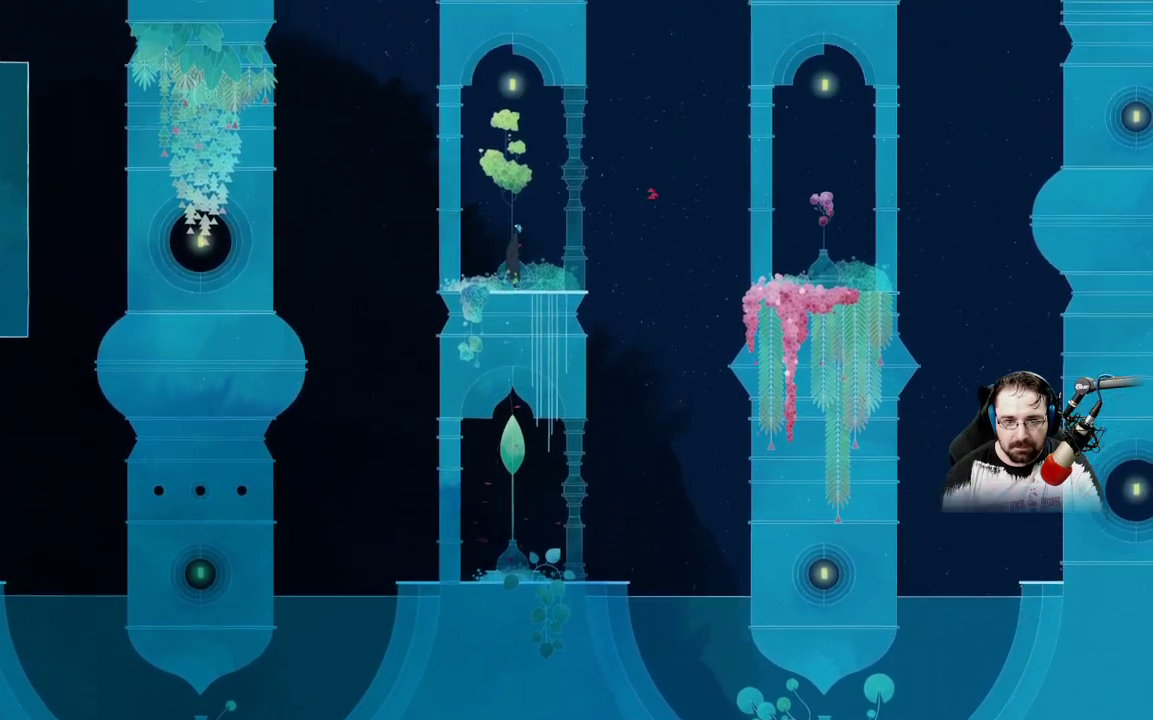
{"dt_ms": 500, "buttons": [], "left_stick": "center", "right_stick": "center", "events": [[267, "A", "up"]]}
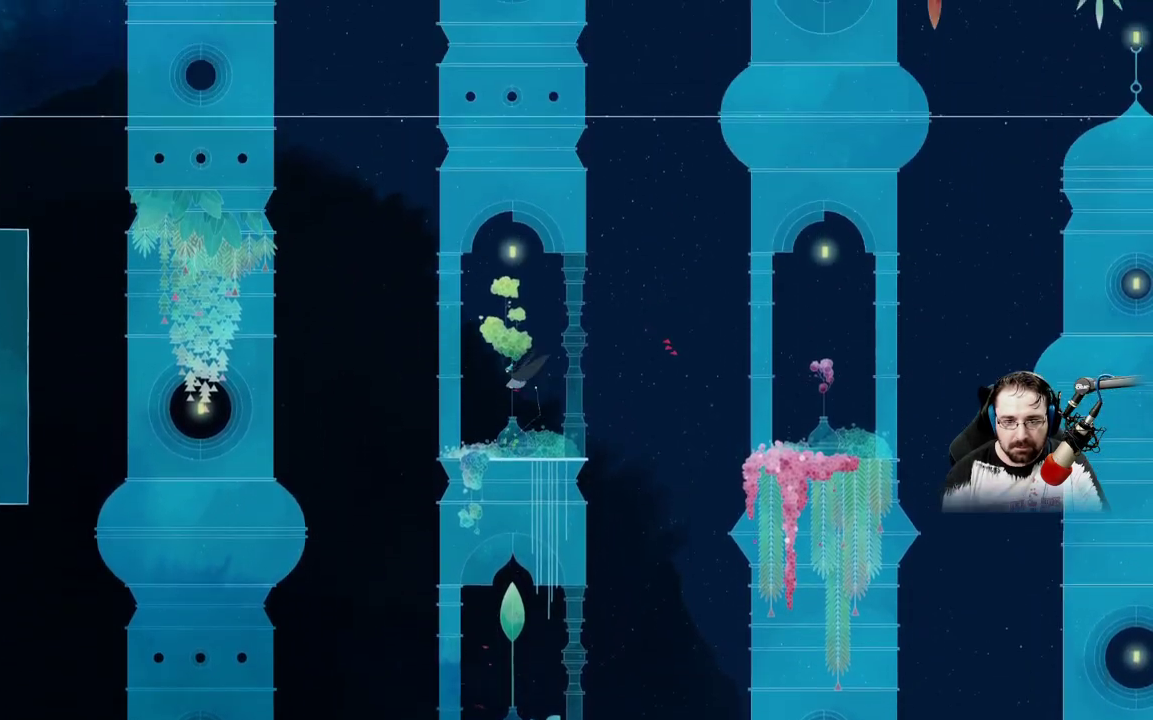
{"dt_ms": 500, "buttons": [], "left_stick": "right", "right_stick": "center", "events": [[500, "left_stick", "right"]]}
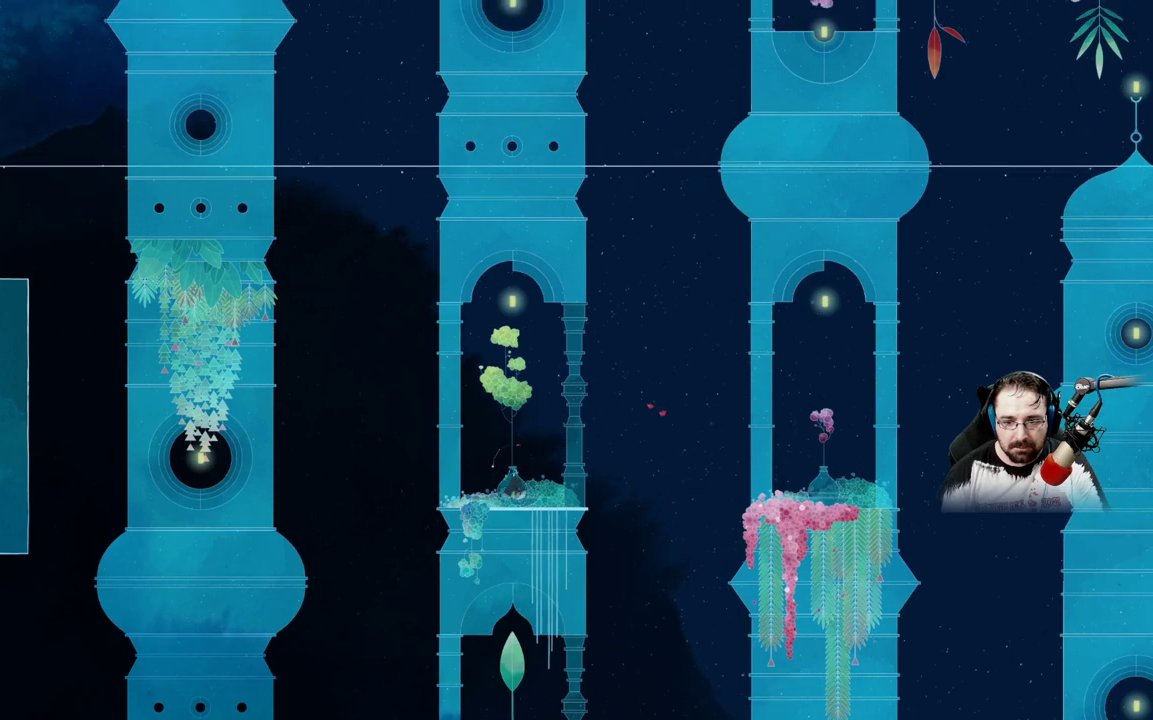
{"dt_ms": 500, "buttons": ["A"], "left_stick": "up-right", "right_stick": "center", "events": [[33, "left_stick", "up-right"], [67, "A", "down"], [367, "A", "up"], [500, "A", "down"]]}
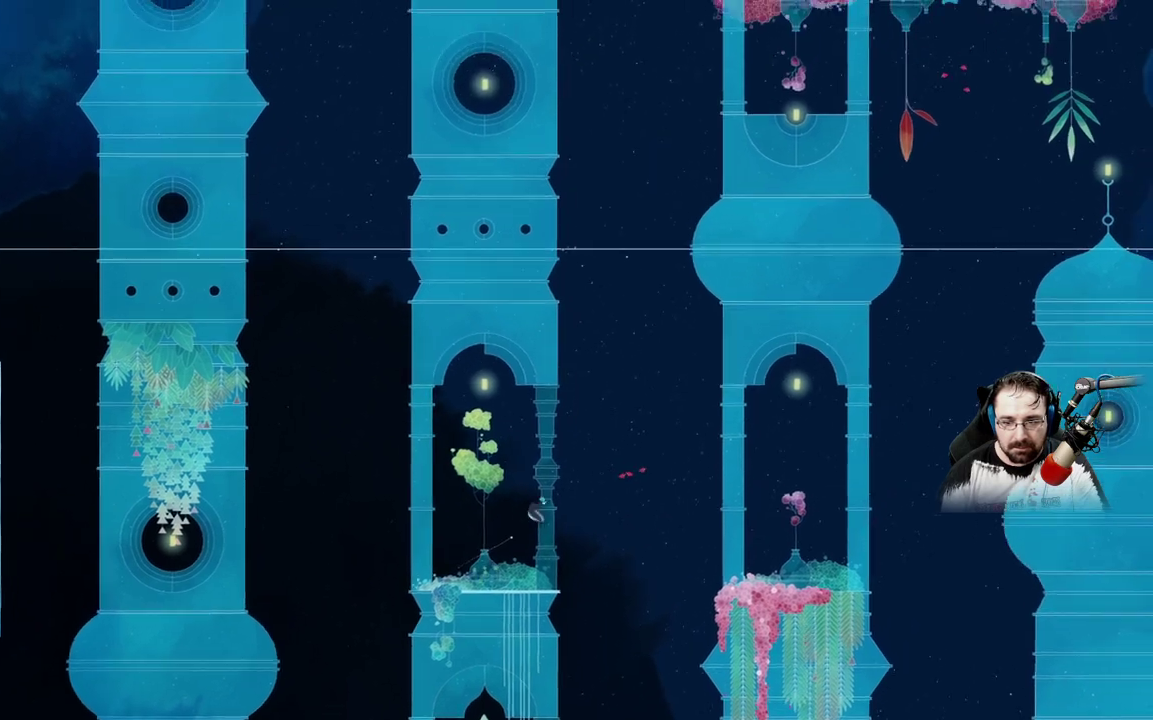
{"dt_ms": 500, "buttons": ["A"], "left_stick": "up-right", "right_stick": "center", "events": []}
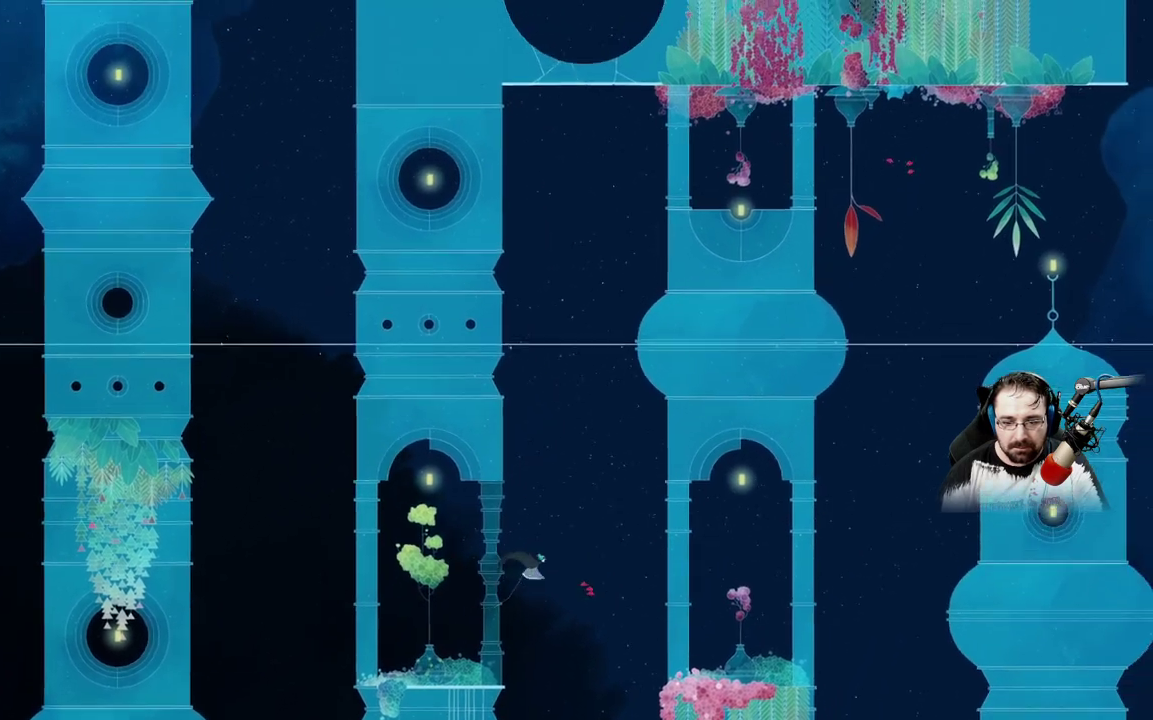
{"dt_ms": 500, "buttons": ["A"], "left_stick": "center", "right_stick": "center", "events": [[167, "A", "up"], [367, "A", "down"], [367, "left_stick", "center"]]}
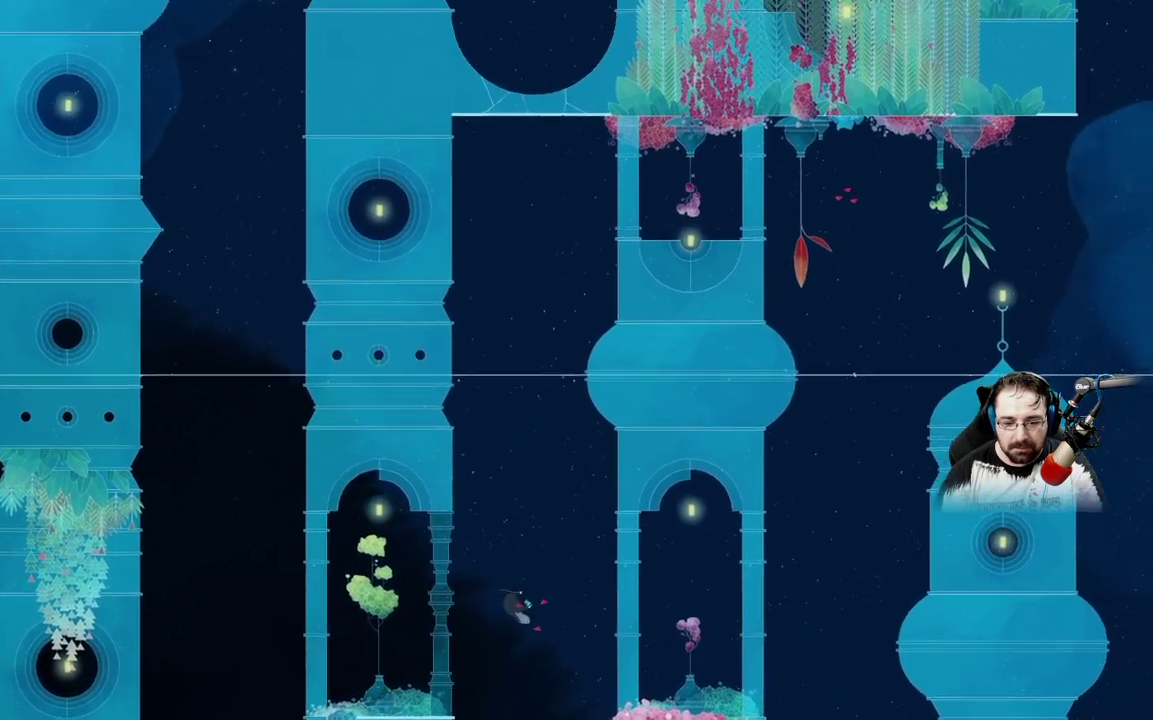
{"dt_ms": 500, "buttons": ["A"], "left_stick": "center", "right_stick": "center", "events": []}
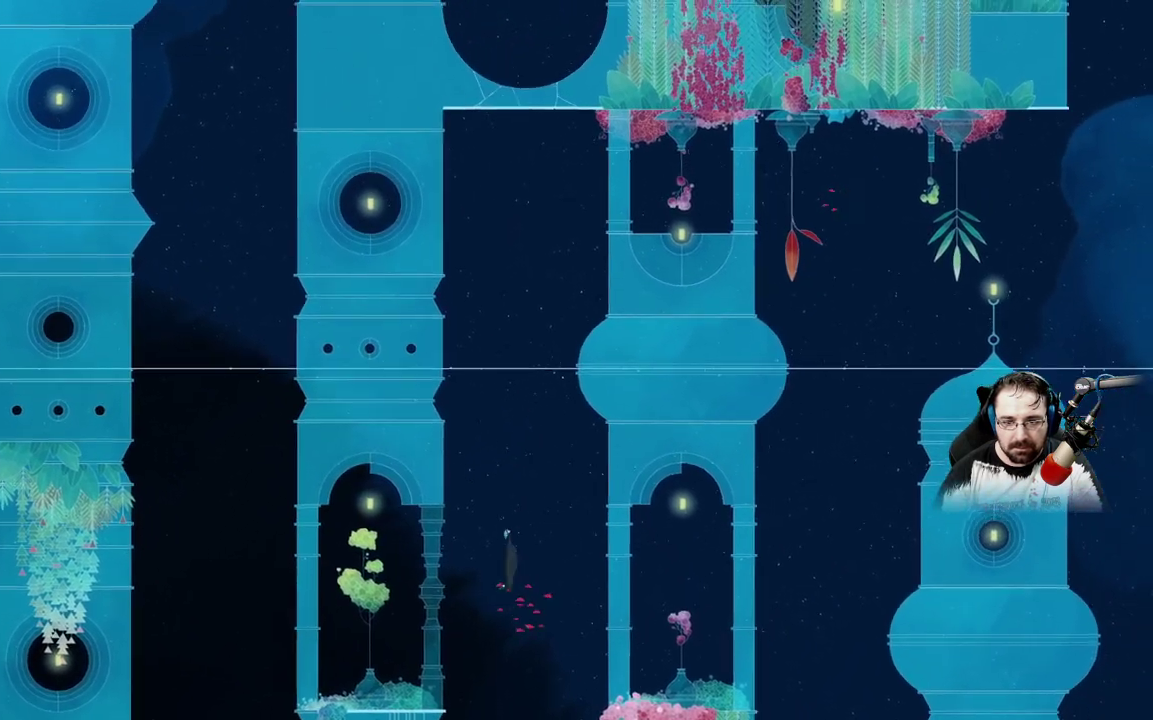
{"dt_ms": 500, "buttons": ["A"], "left_stick": "center", "right_stick": "center", "events": []}
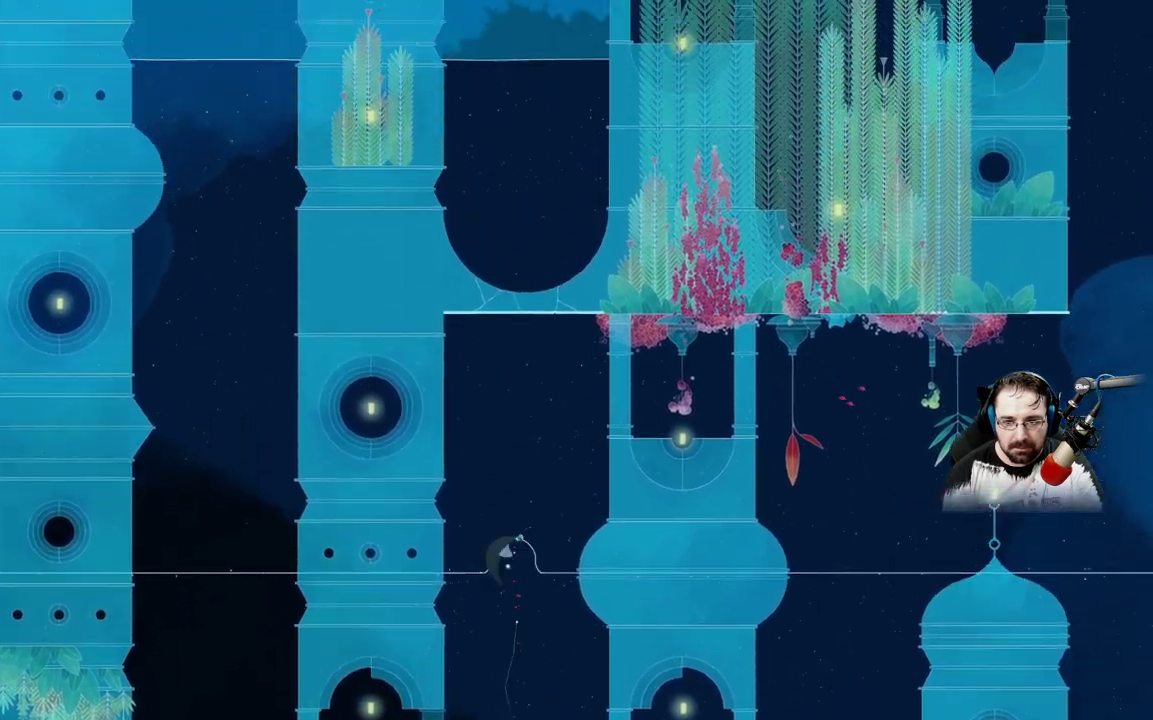
{"dt_ms": 500, "buttons": [], "left_stick": "up", "right_stick": "center", "events": [[233, "left_stick", "up"], [300, "A", "up"]]}
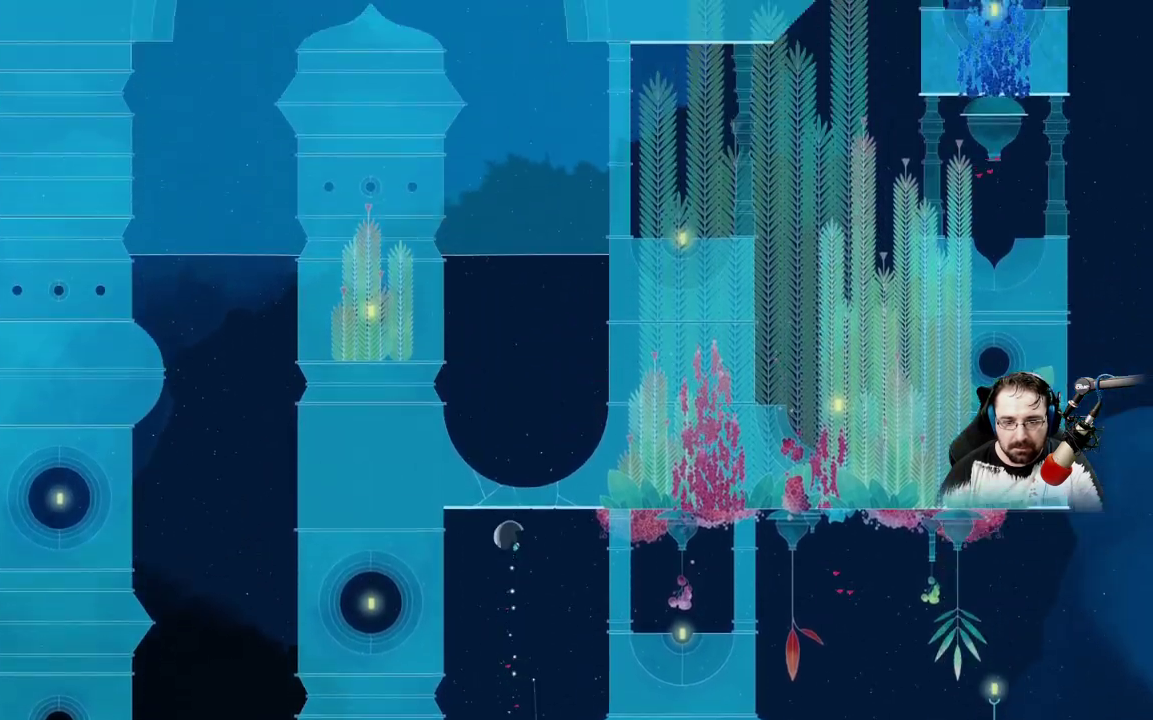
{"dt_ms": 500, "buttons": ["A"], "left_stick": "center", "right_stick": "center", "events": [[400, "left_stick", "center"], [467, "A", "down"]]}